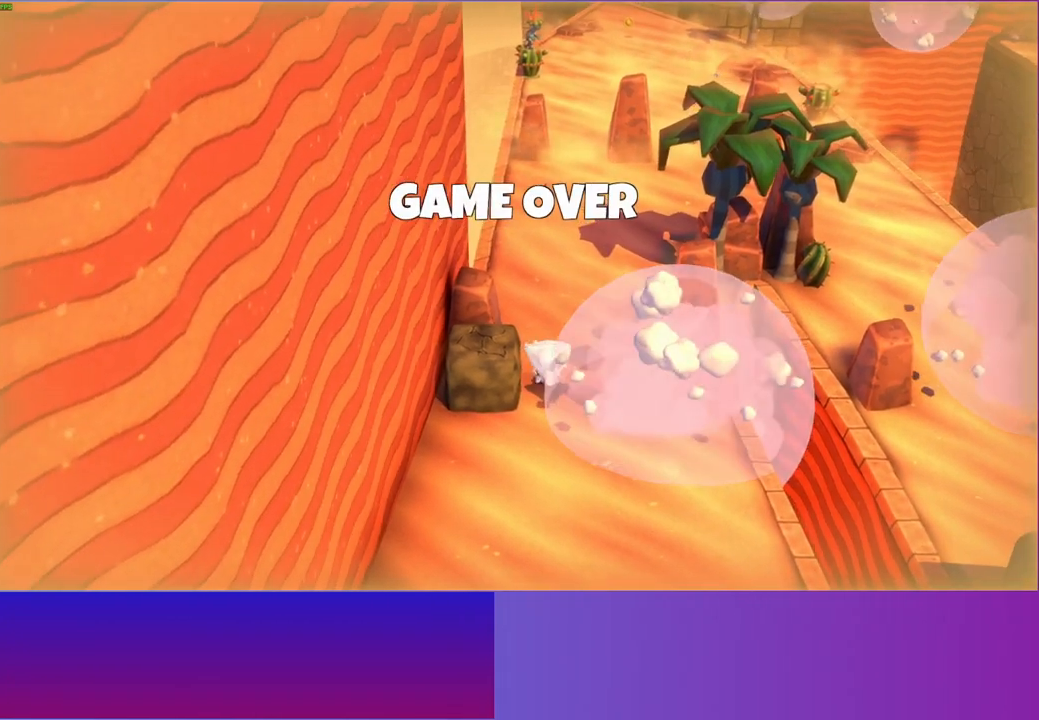
Gameplay with a controller (Xbox layout); each line is a JSON object with the inputs held at the frame after it. "events" lists button and stick changes between this image and that frame as [ms after this image, input, new state], when the widget could be followed in between. Not read: L3 R3.
{"buttons": [], "left_stick": "center", "right_stick": "center", "events": [[133, "left_stick", "center"]]}
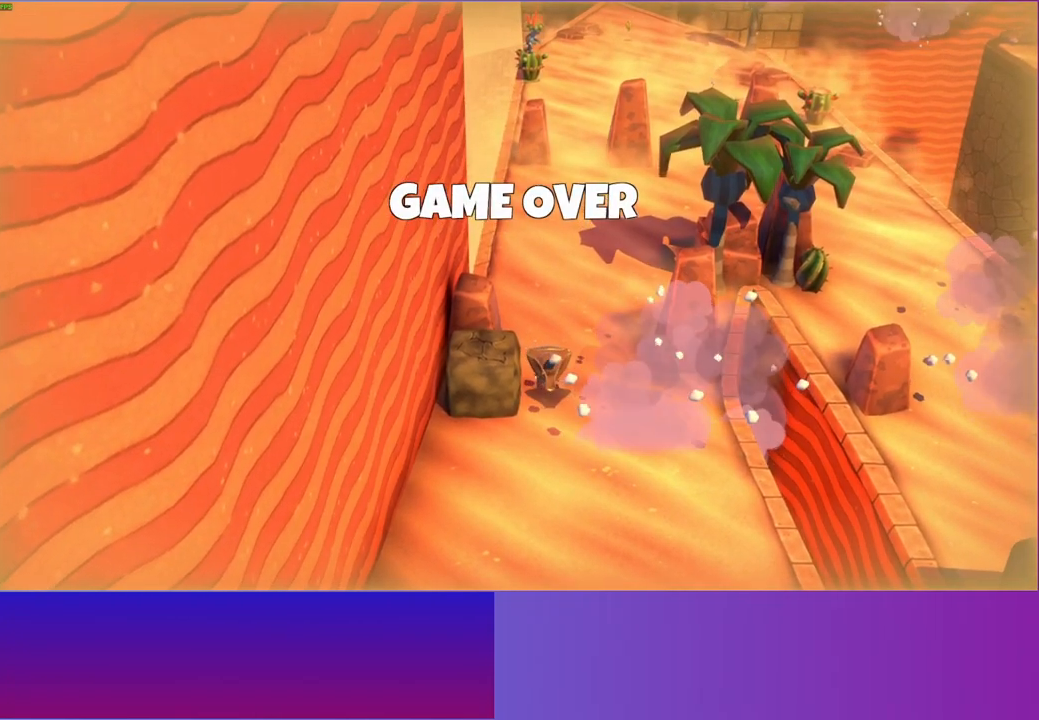
{"buttons": [], "left_stick": "center", "right_stick": "center", "events": []}
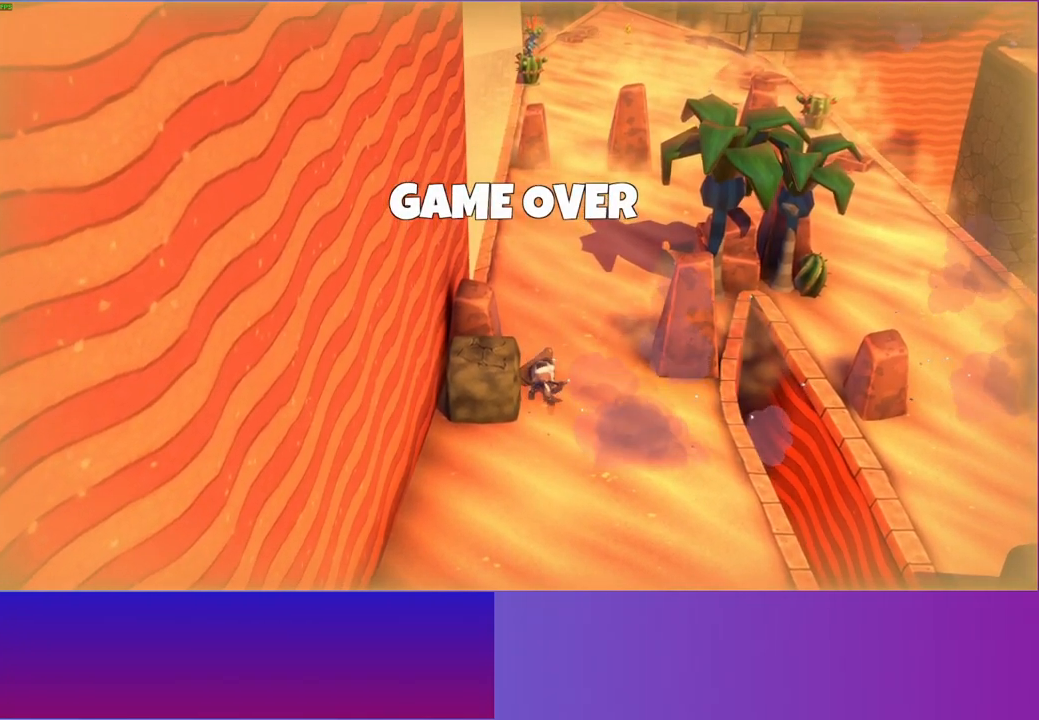
{"buttons": [], "left_stick": "center", "right_stick": "center", "events": []}
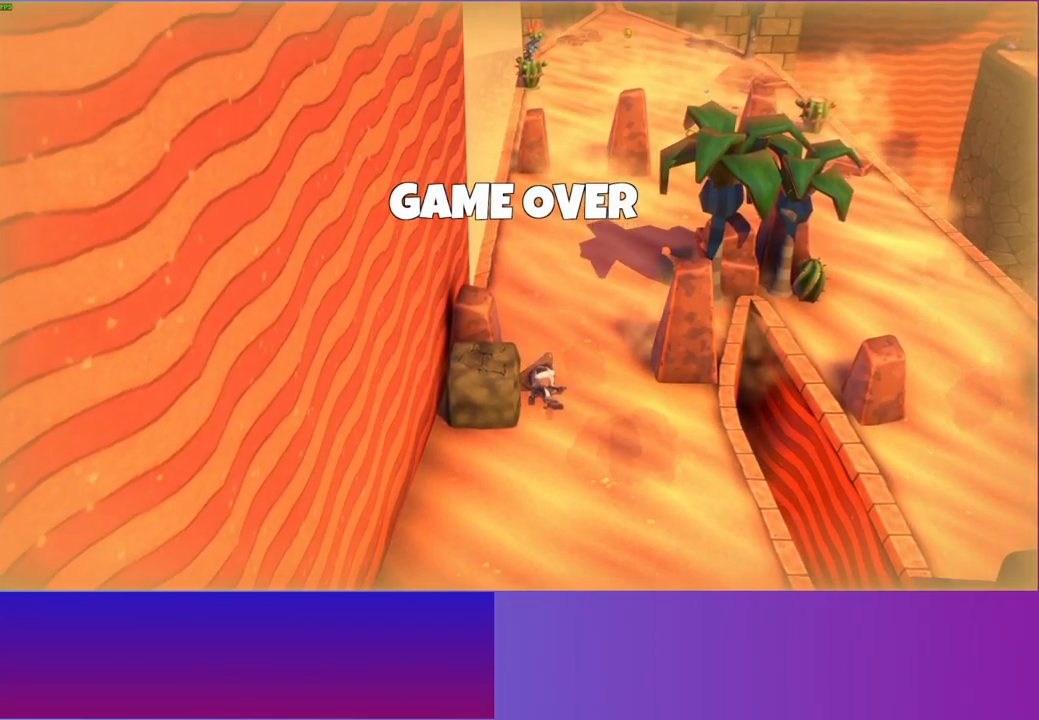
{"buttons": [], "left_stick": "center", "right_stick": "center", "events": []}
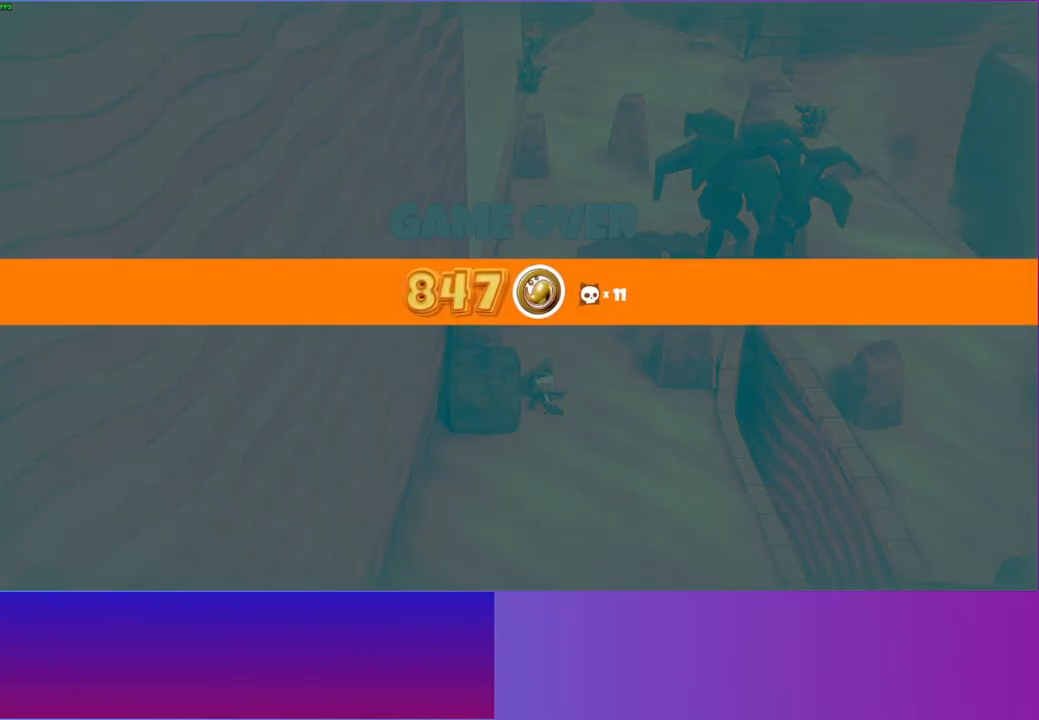
{"buttons": [], "left_stick": "center", "right_stick": "center", "events": []}
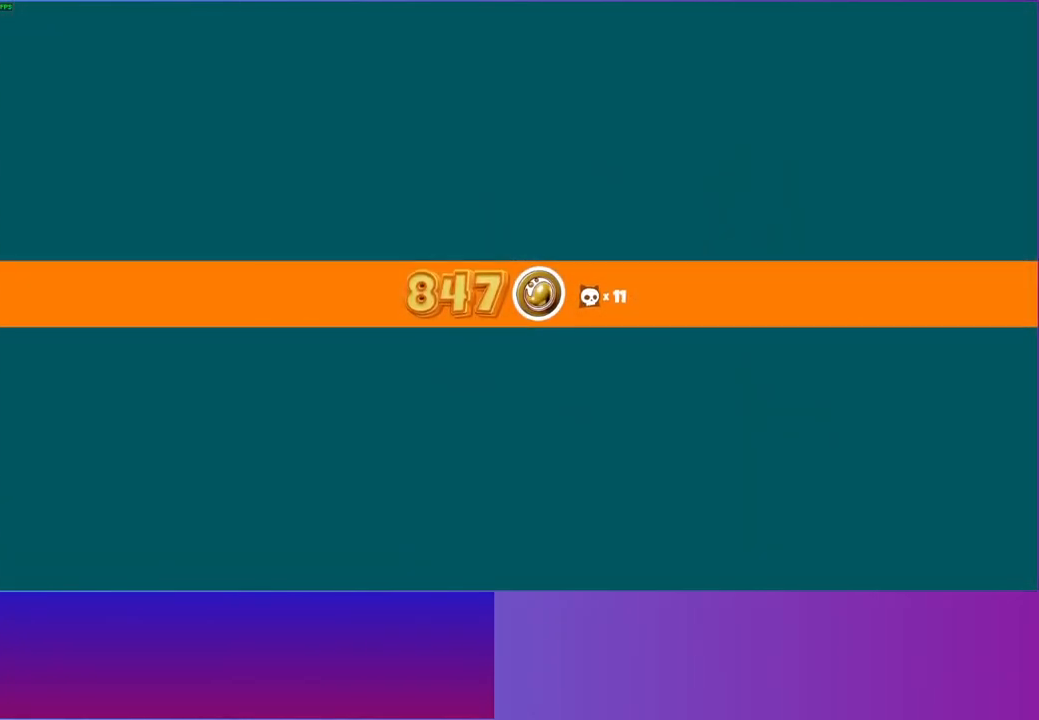
{"buttons": [], "left_stick": "center", "right_stick": "center", "events": []}
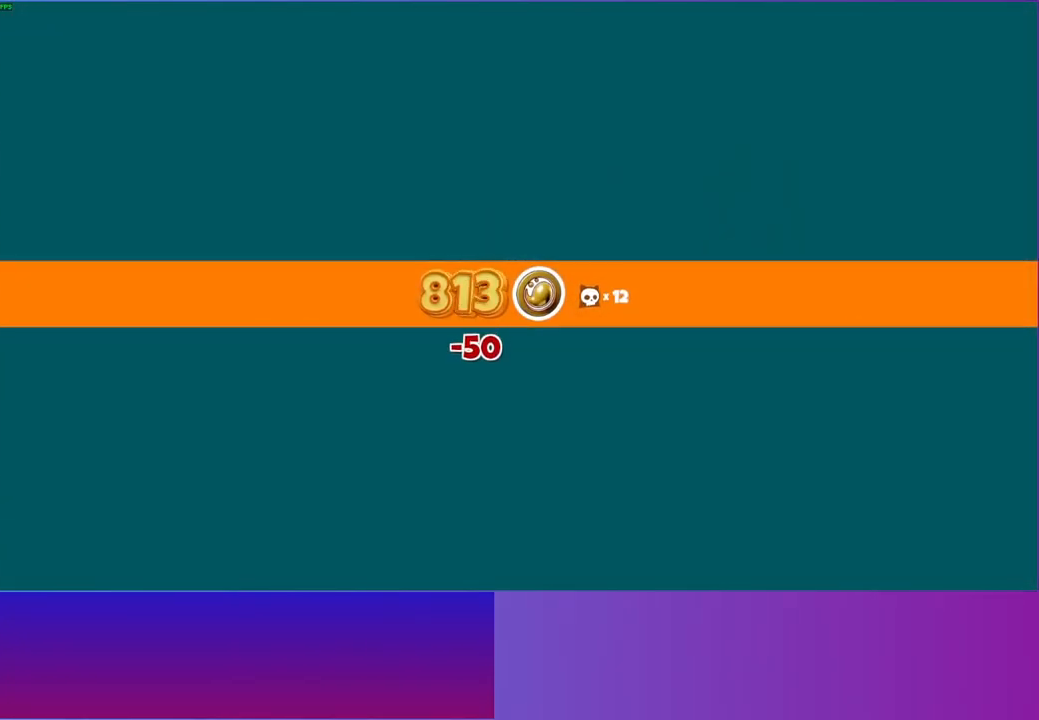
{"buttons": [], "left_stick": "center", "right_stick": "center", "events": []}
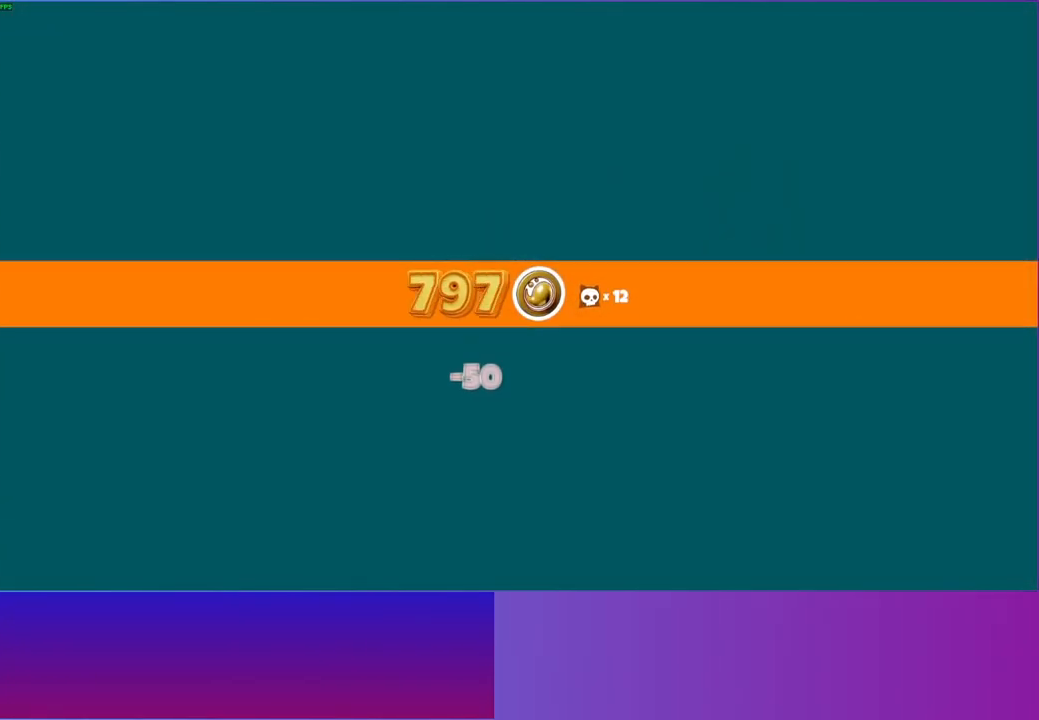
{"buttons": [], "left_stick": "center", "right_stick": "center", "events": []}
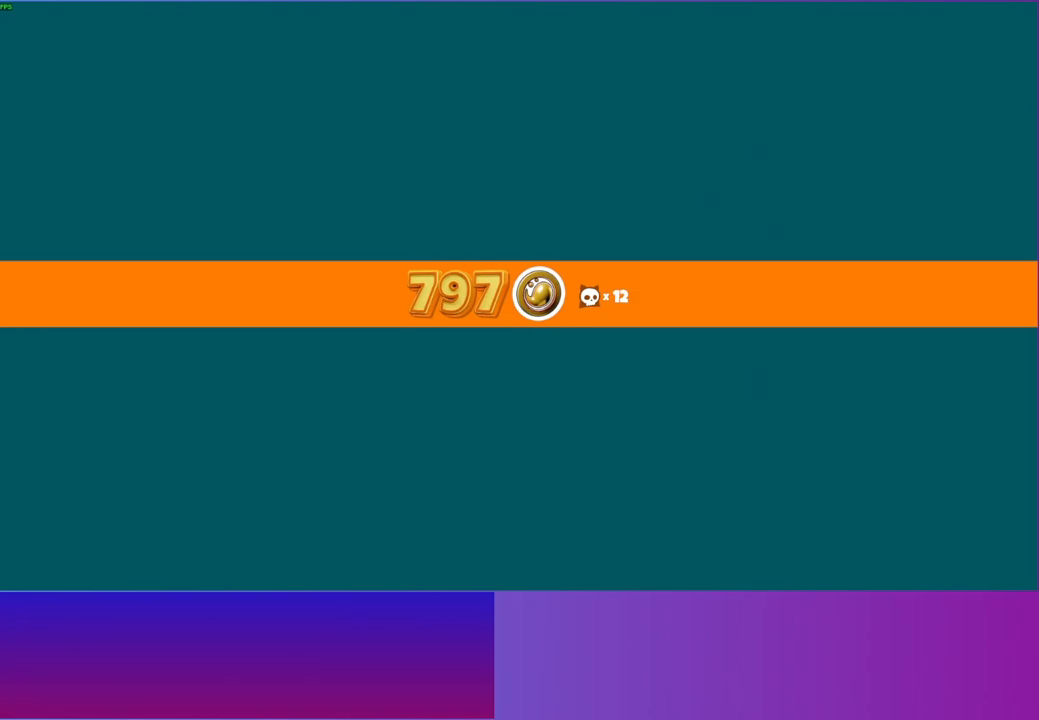
{"buttons": [], "left_stick": "center", "right_stick": "center", "events": []}
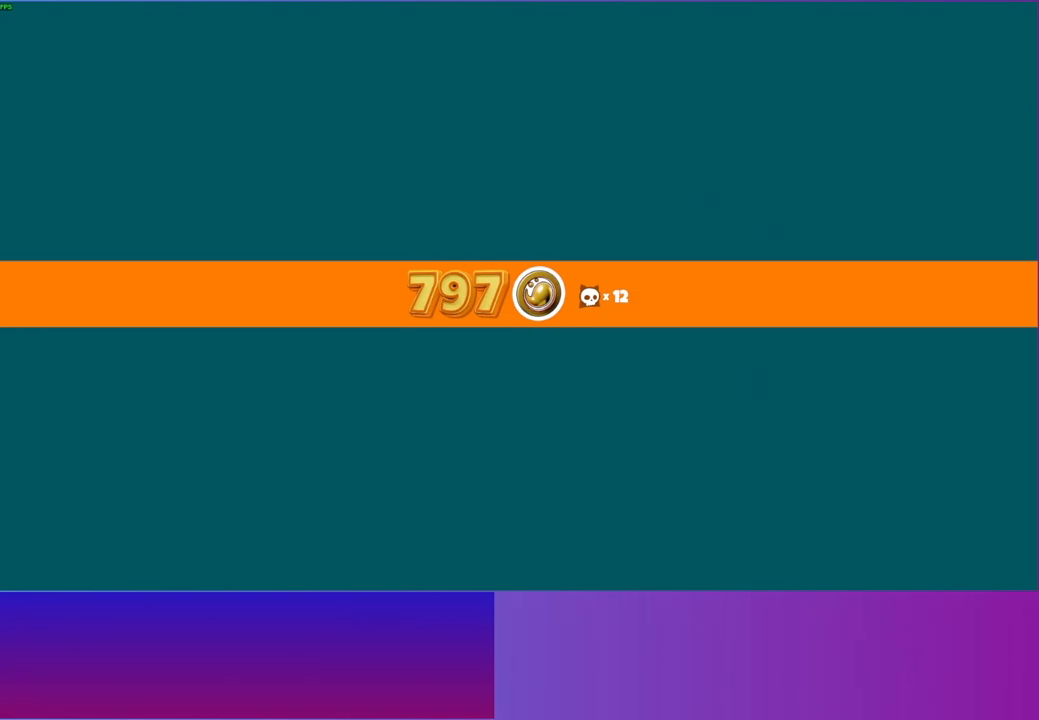
{"buttons": [], "left_stick": "center", "right_stick": "center", "events": []}
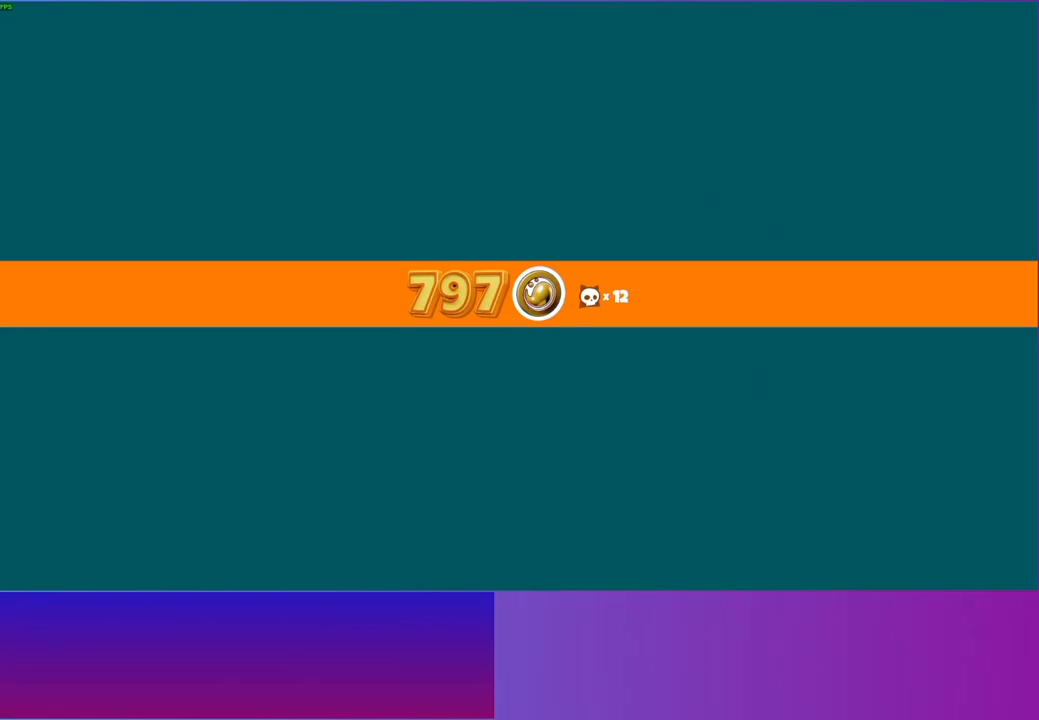
{"buttons": [], "left_stick": "center", "right_stick": "center", "events": []}
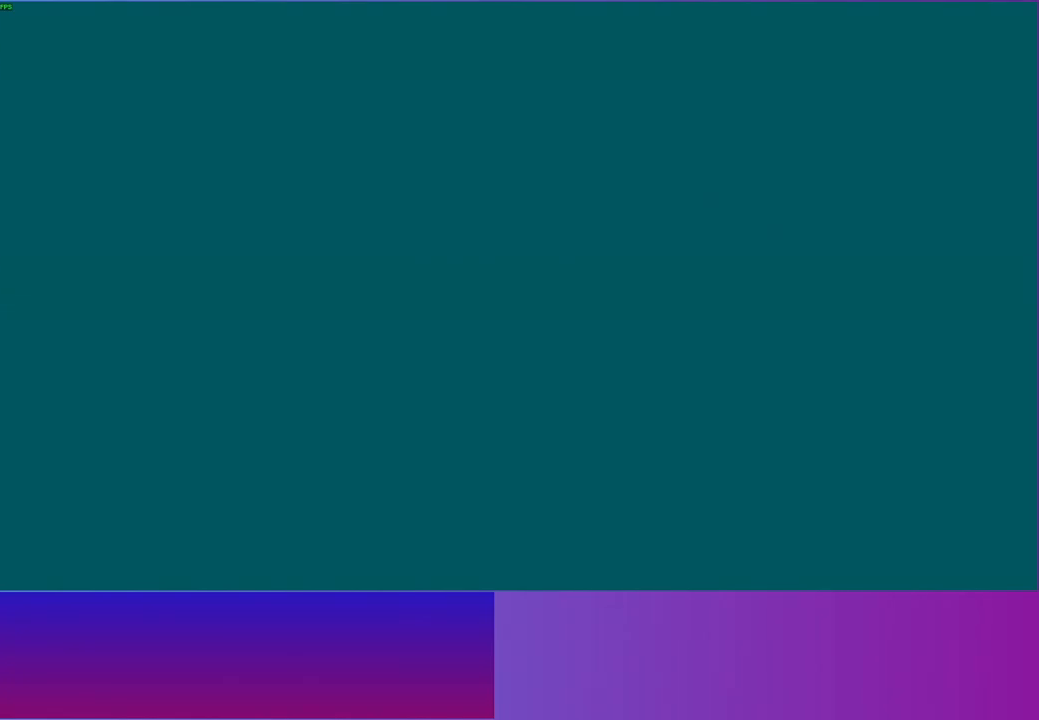
{"buttons": ["Y"], "left_stick": "down-left", "right_stick": "center", "events": [[283, "left_stick", "down"], [467, "Y", "down"], [483, "left_stick", "down-left"]]}
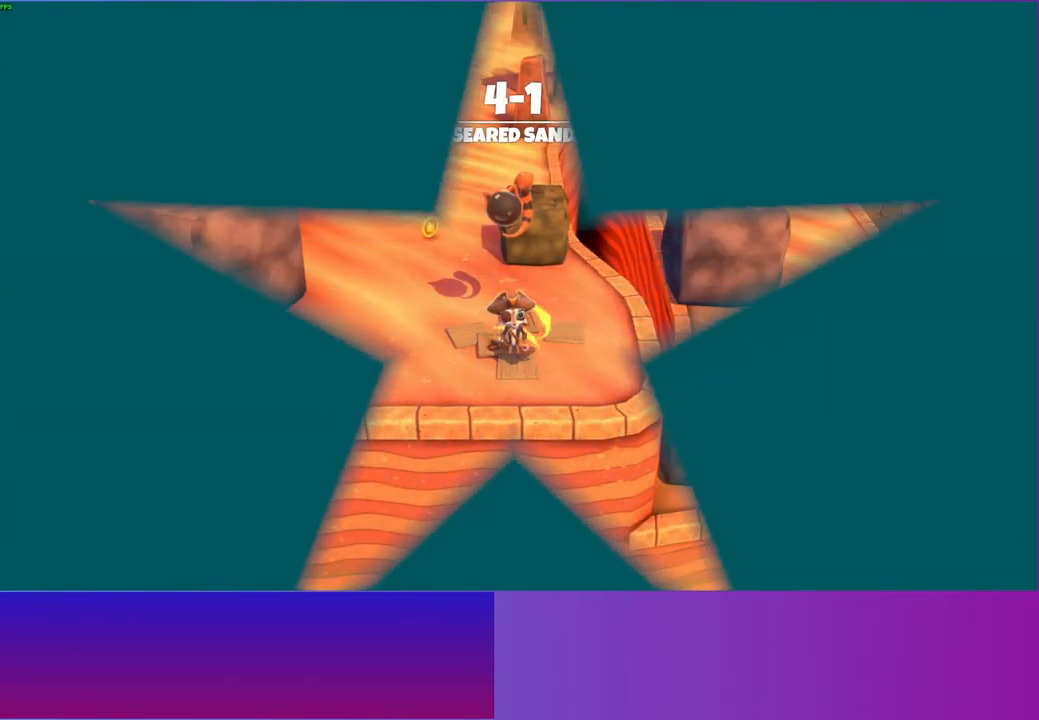
{"buttons": [], "left_stick": "left", "right_stick": "center", "events": [[83, "Y", "up"], [267, "left_stick", "left"]]}
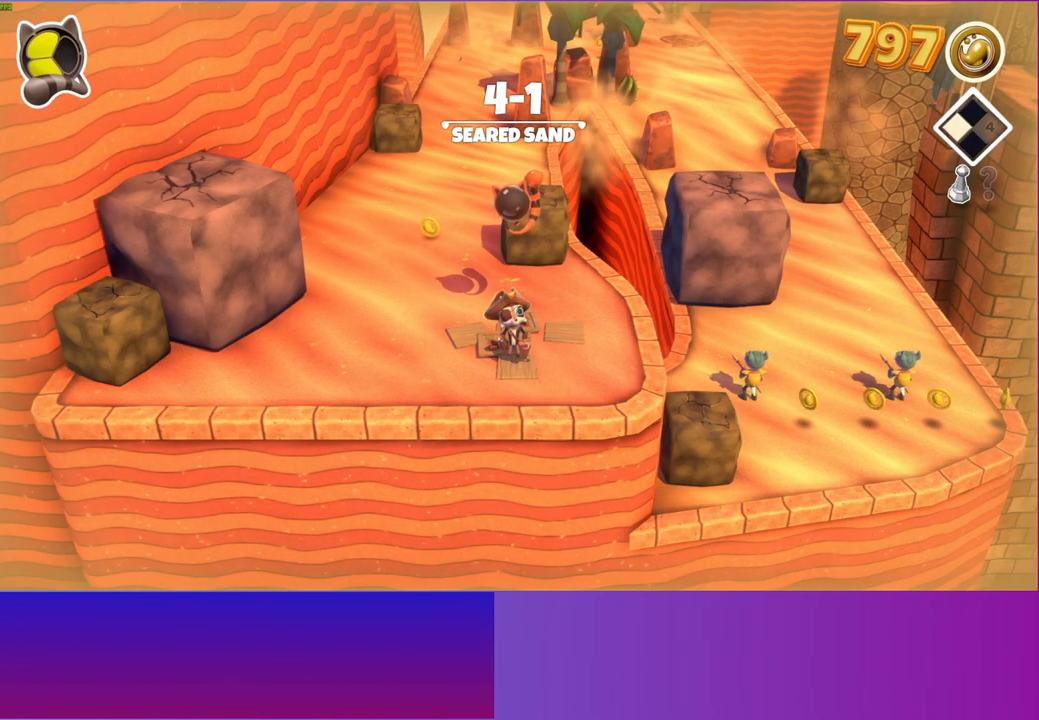
{"buttons": [], "left_stick": "left", "right_stick": "center", "events": []}
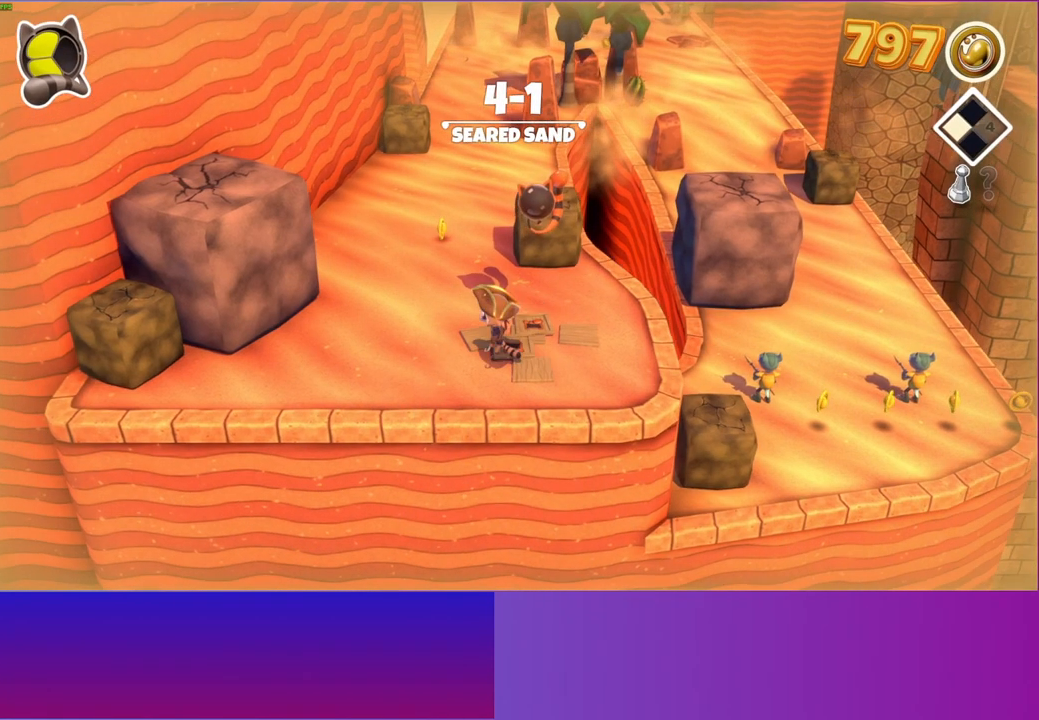
{"buttons": ["A"], "left_stick": "up-left", "right_stick": "center", "events": [[417, "left_stick", "up-left"], [467, "A", "down"]]}
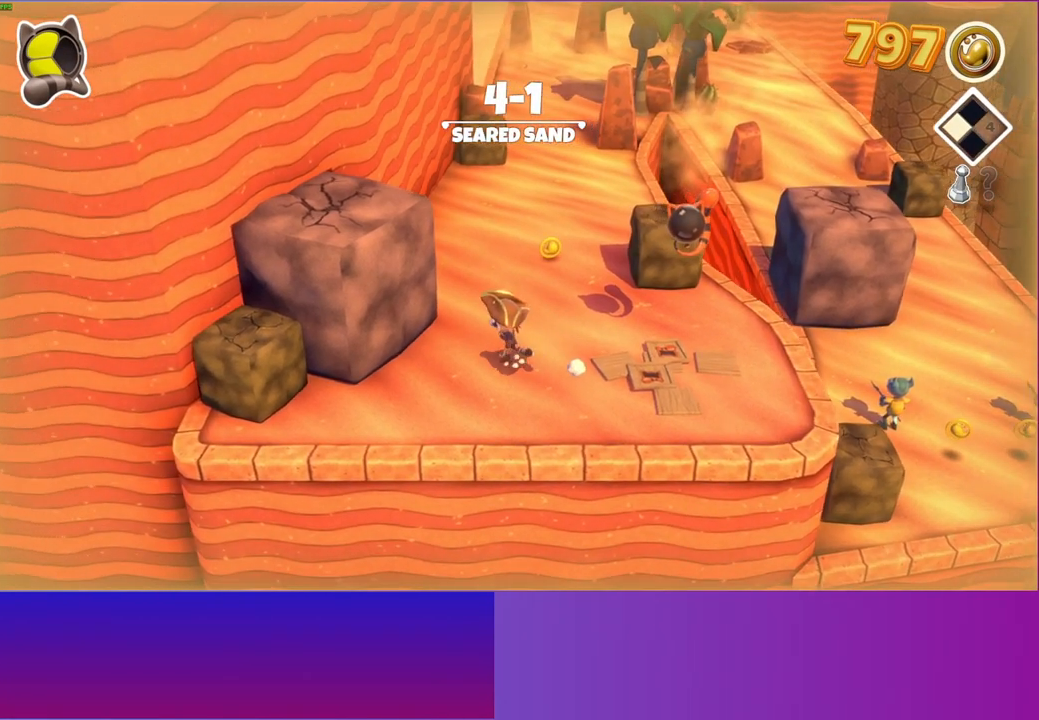
{"buttons": ["X"], "left_stick": "left", "right_stick": "center", "events": [[417, "A", "up"], [467, "left_stick", "left"], [500, "X", "down"]]}
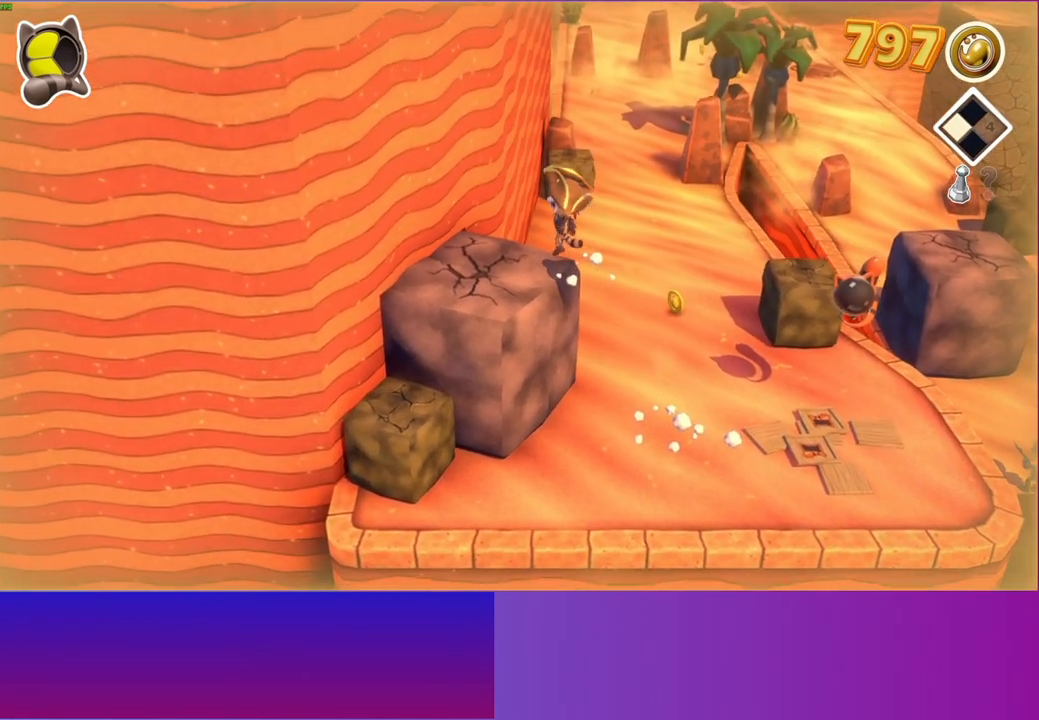
{"buttons": [], "left_stick": "down", "right_stick": "center", "events": [[133, "X", "up"], [183, "left_stick", "center"], [333, "A", "down"], [400, "left_stick", "down"], [450, "A", "up"]]}
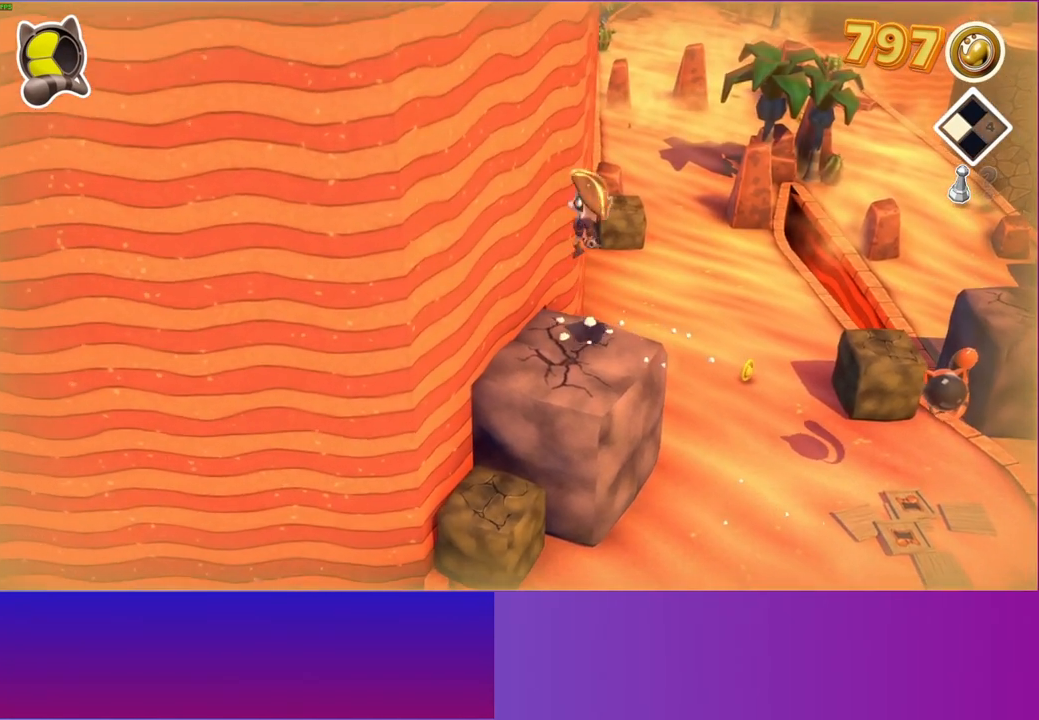
{"buttons": [], "left_stick": "up-left", "right_stick": "center", "events": [[50, "X", "down"], [167, "X", "up"], [167, "left_stick", "left"], [283, "left_stick", "up-left"]]}
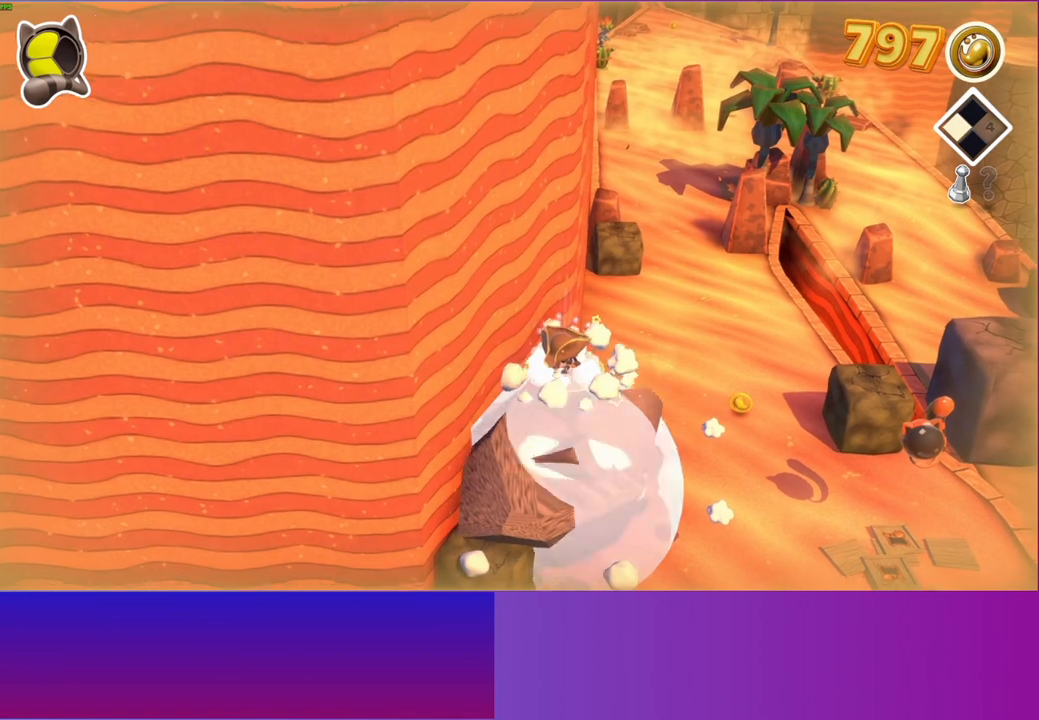
{"buttons": [], "left_stick": "up-left", "right_stick": "center", "events": [[350, "Y", "down"], [467, "Y", "up"]]}
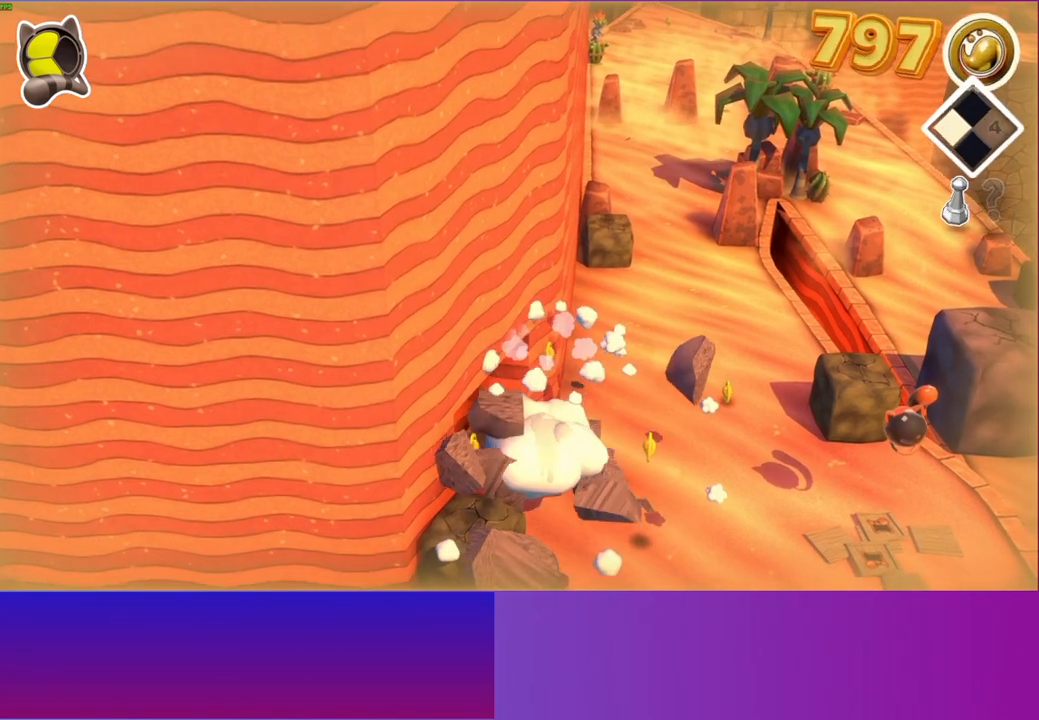
{"buttons": [], "left_stick": "down-right", "right_stick": "center", "events": [[233, "left_stick", "left"], [450, "left_stick", "down-right"]]}
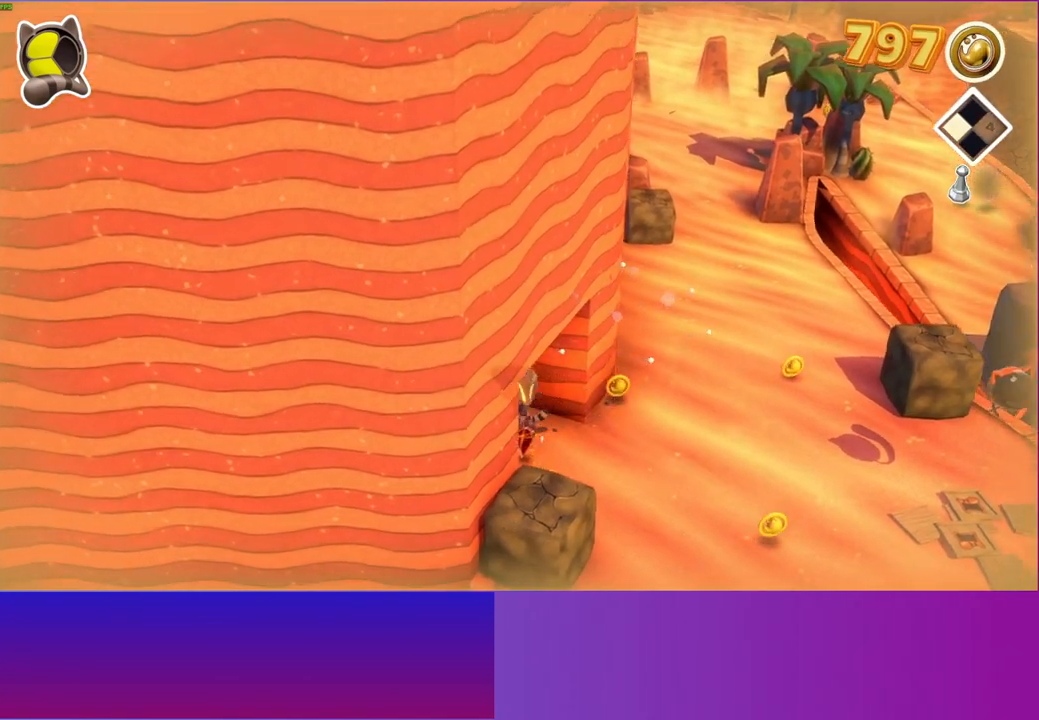
{"buttons": [], "left_stick": "right", "right_stick": "center", "events": [[500, "left_stick", "right"]]}
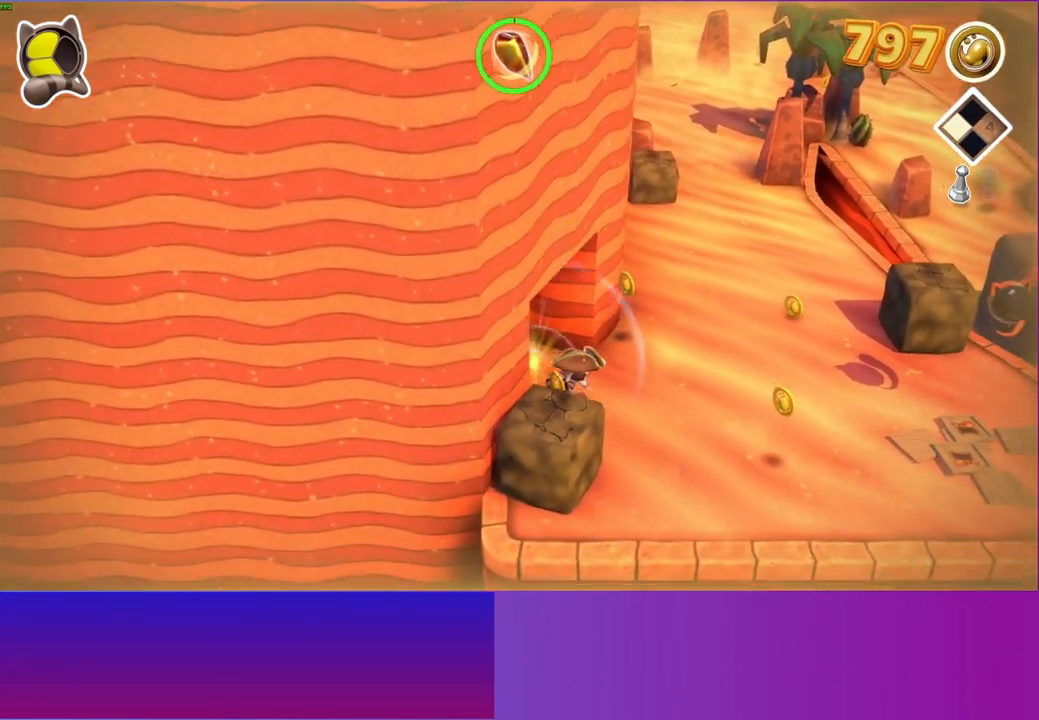
{"buttons": [], "left_stick": "right", "right_stick": "center", "events": [[333, "Y", "down"], [467, "Y", "up"]]}
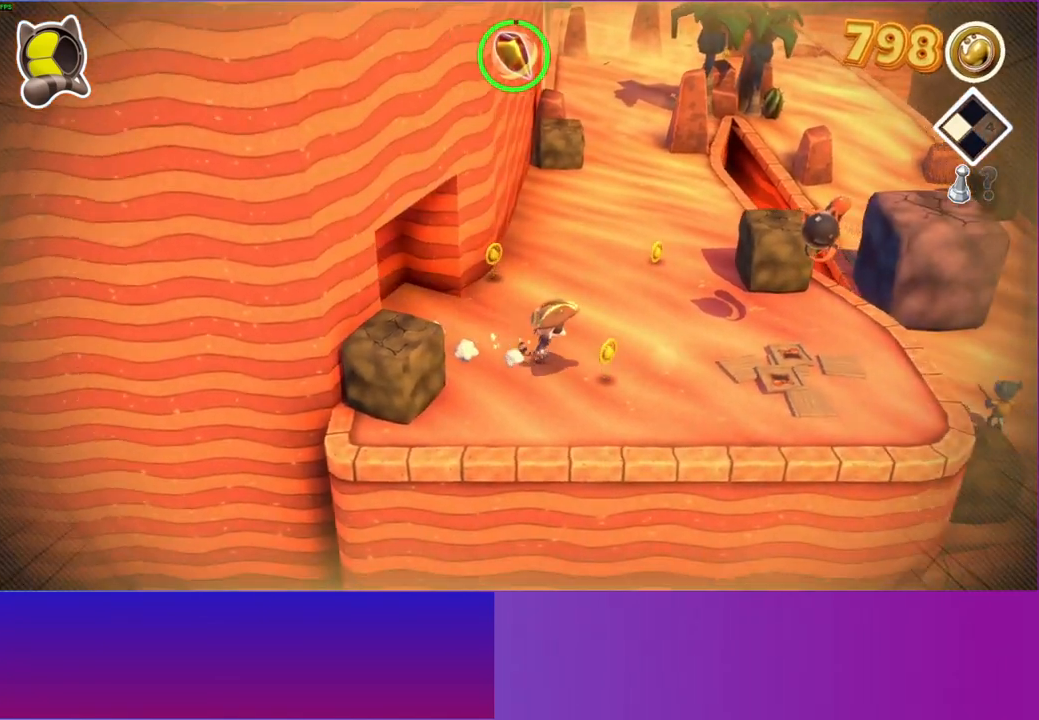
{"buttons": [], "left_stick": "right", "right_stick": "center", "events": []}
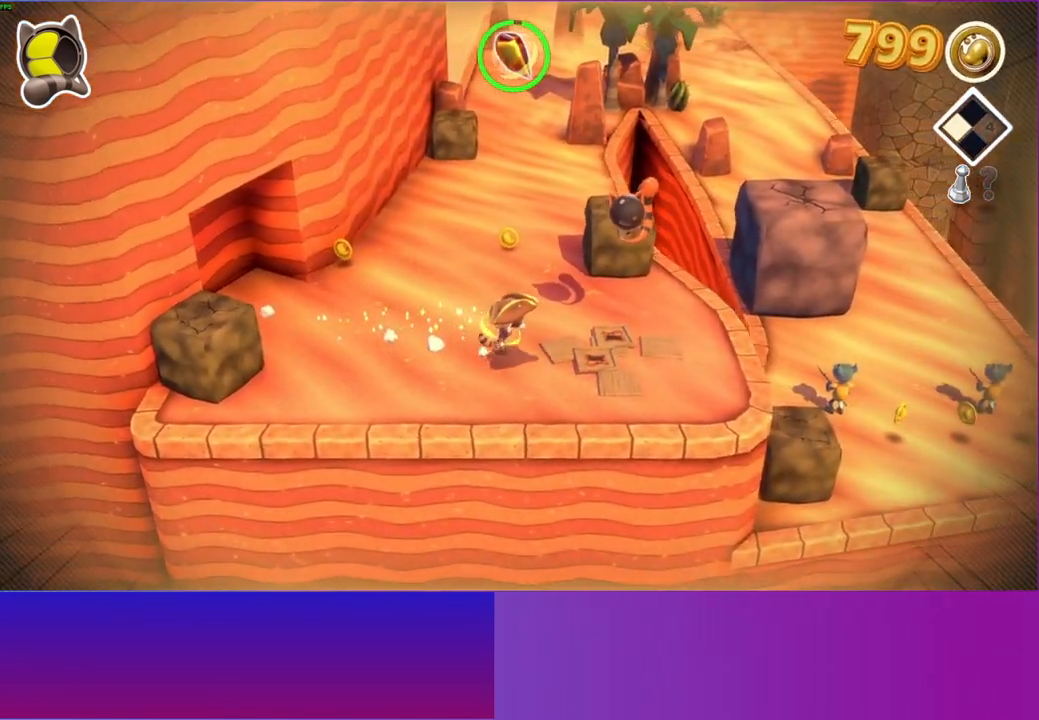
{"buttons": [], "left_stick": "right", "right_stick": "center", "events": []}
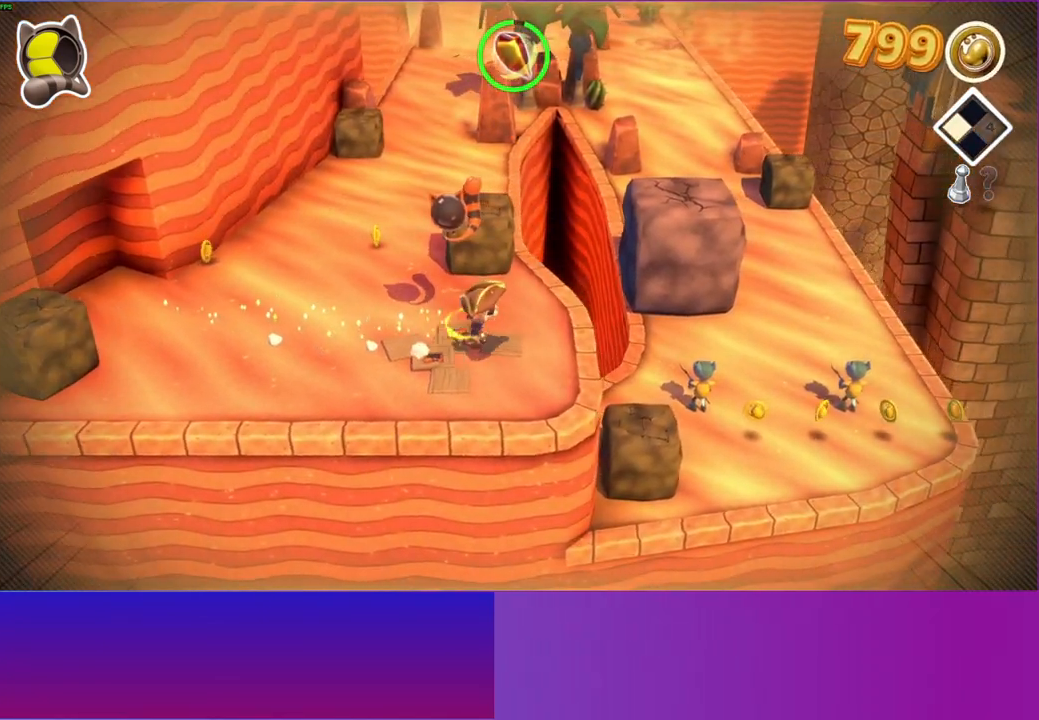
{"buttons": [], "left_stick": "right", "right_stick": "center", "events": []}
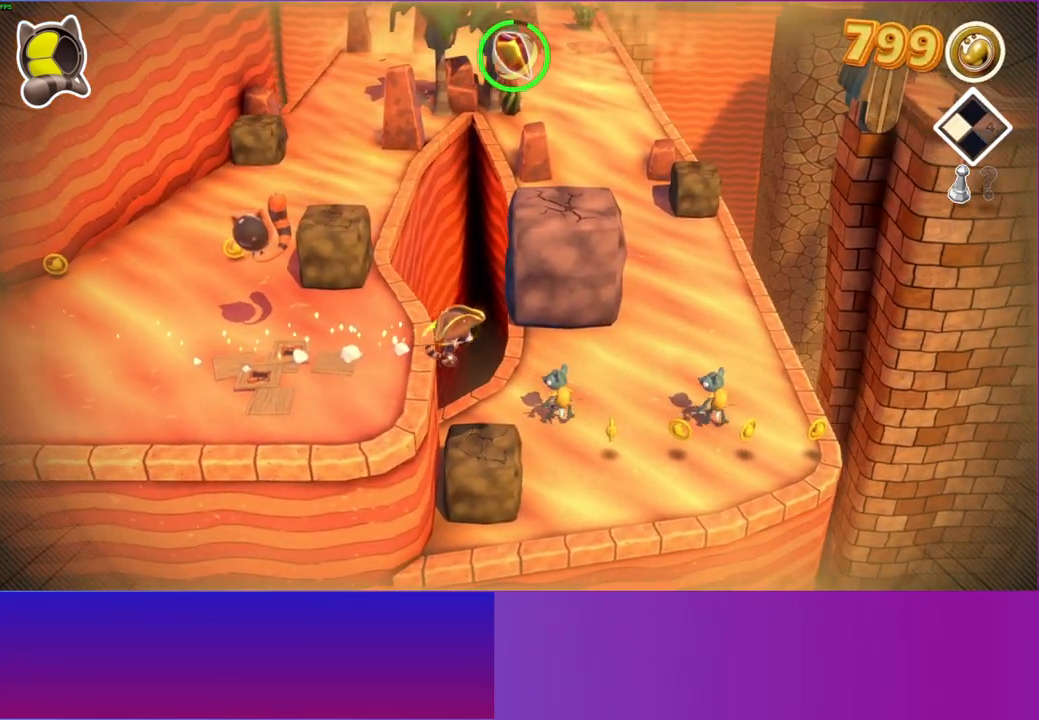
{"buttons": [], "left_stick": "right", "right_stick": "center", "events": []}
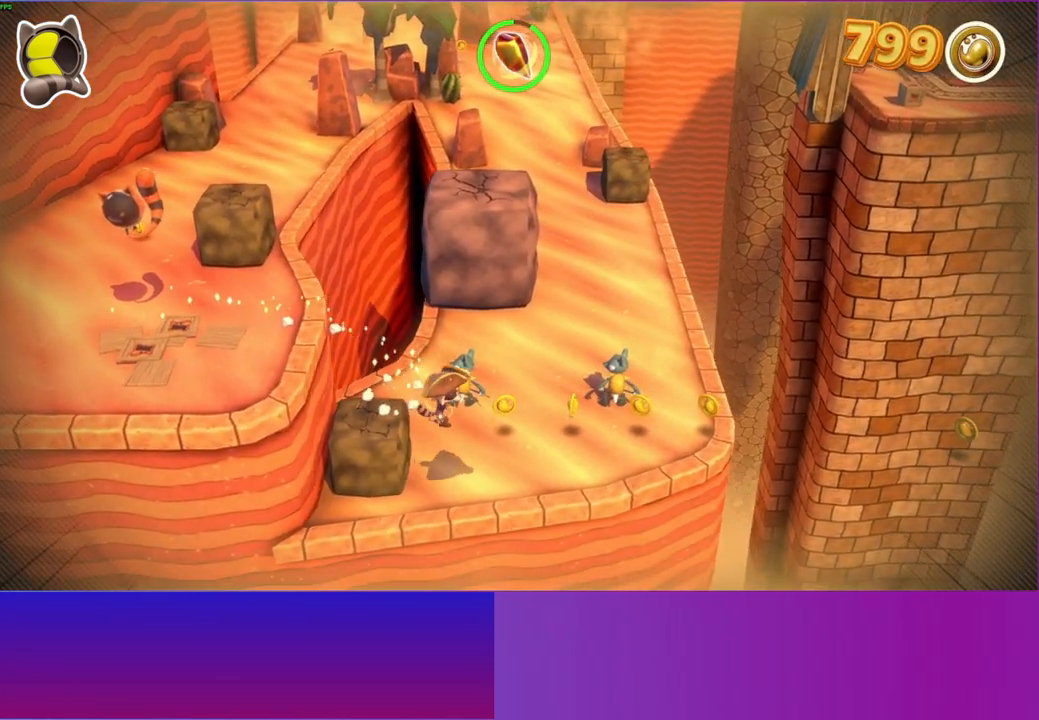
{"buttons": ["A"], "left_stick": "up-right", "right_stick": "center", "events": [[217, "left_stick", "up-right"], [267, "A", "down"]]}
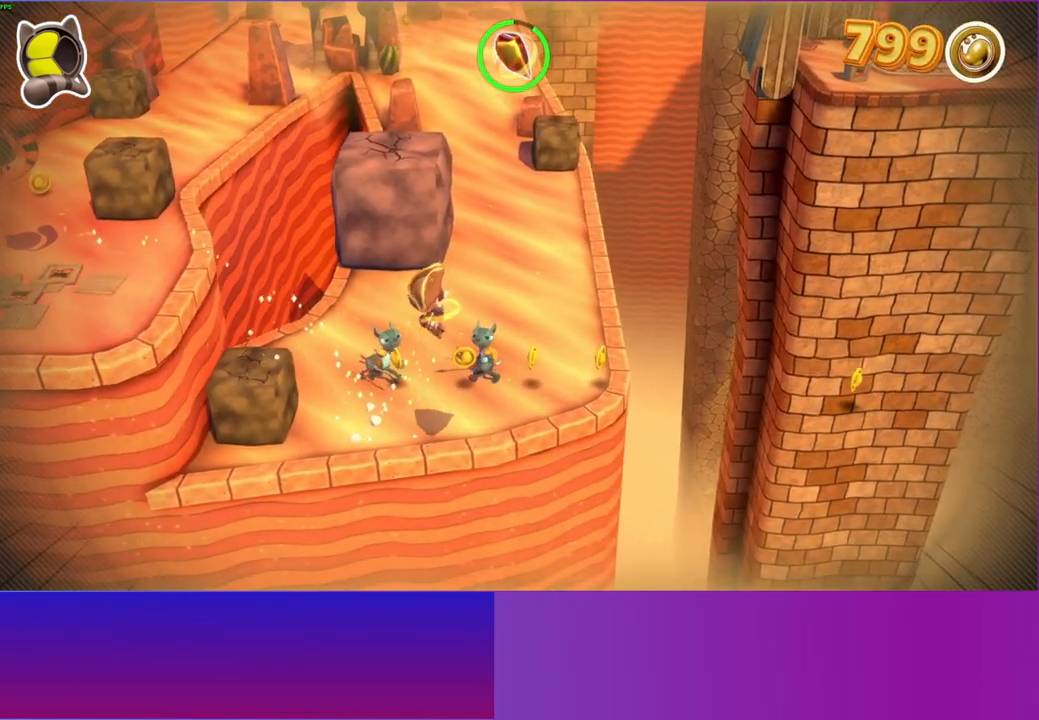
{"buttons": [], "left_stick": "right", "right_stick": "center", "events": [[67, "A", "up"], [217, "Y", "down"], [317, "Y", "up"], [383, "left_stick", "right"]]}
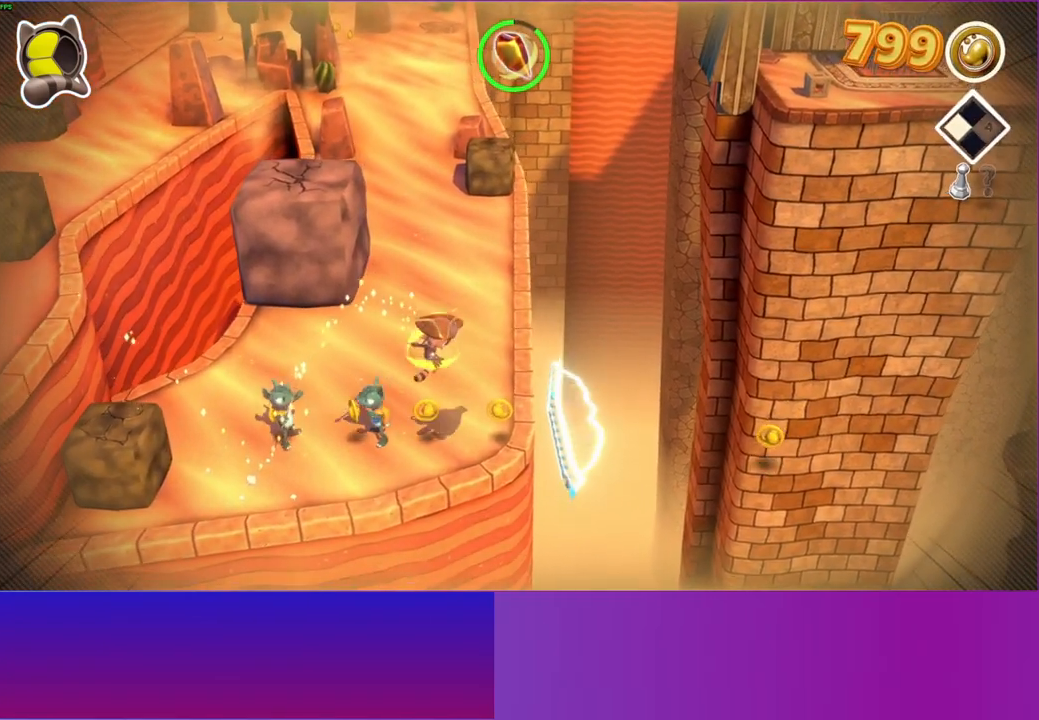
{"buttons": ["Y"], "left_stick": "right", "right_stick": "center", "events": [[33, "left_stick", "down-right"], [217, "A", "down"], [283, "left_stick", "right"], [350, "A", "up"], [483, "Y", "down"]]}